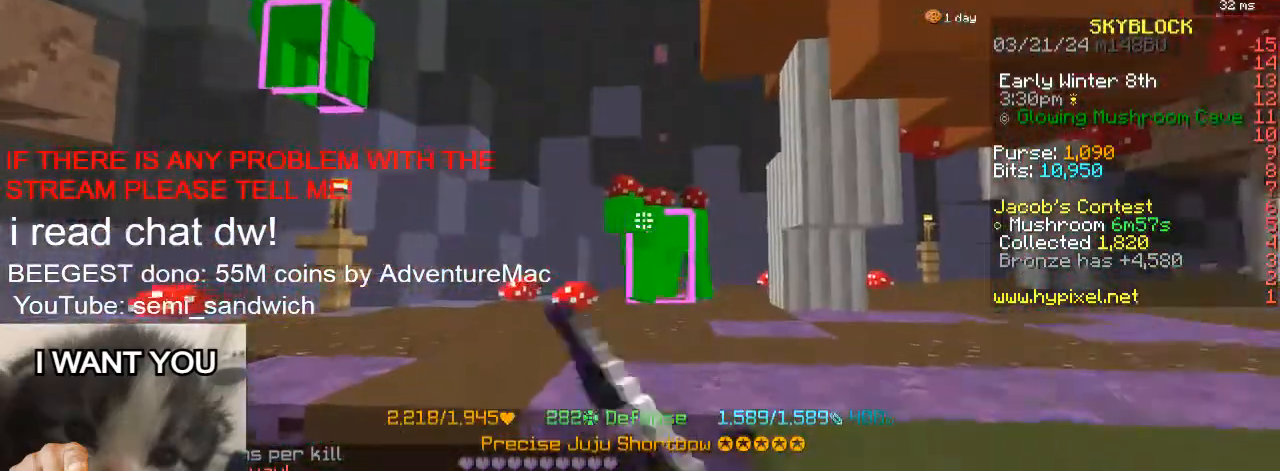
Gameplay with keyboard; each line is a JSON object with the keys held at the frame after it. "events" lists presses ("down") and releases ("up") of "1", "2", "a", "d", "s" and "w" between this image and that frame as [ms after this image, input, new state], when the widget could be followed in between. No other keys are recorded. Mouse input is not recorded.
{"keys": [], "events": []}
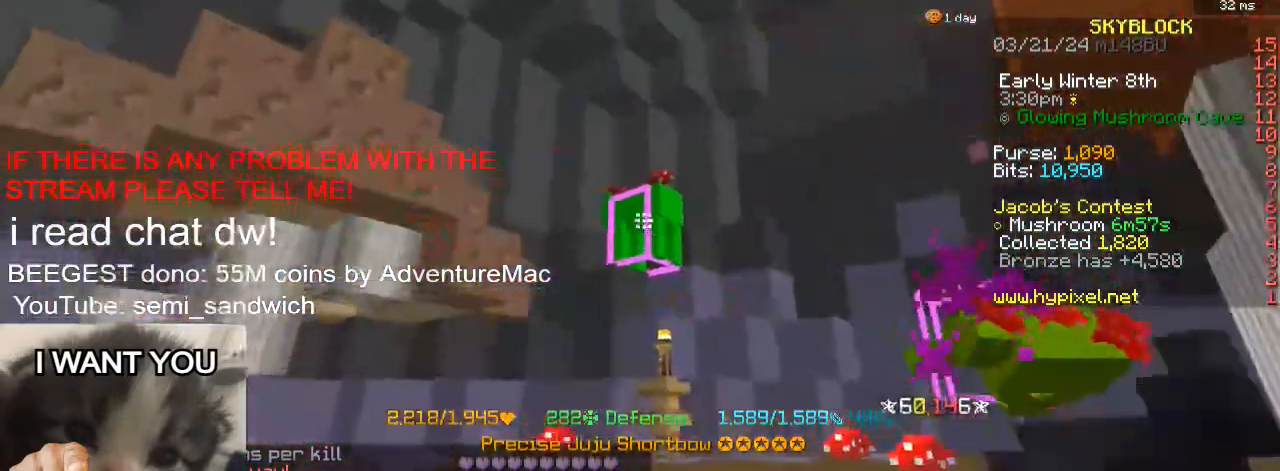
{"keys": ["w"], "events": [[467, "w", "down"]]}
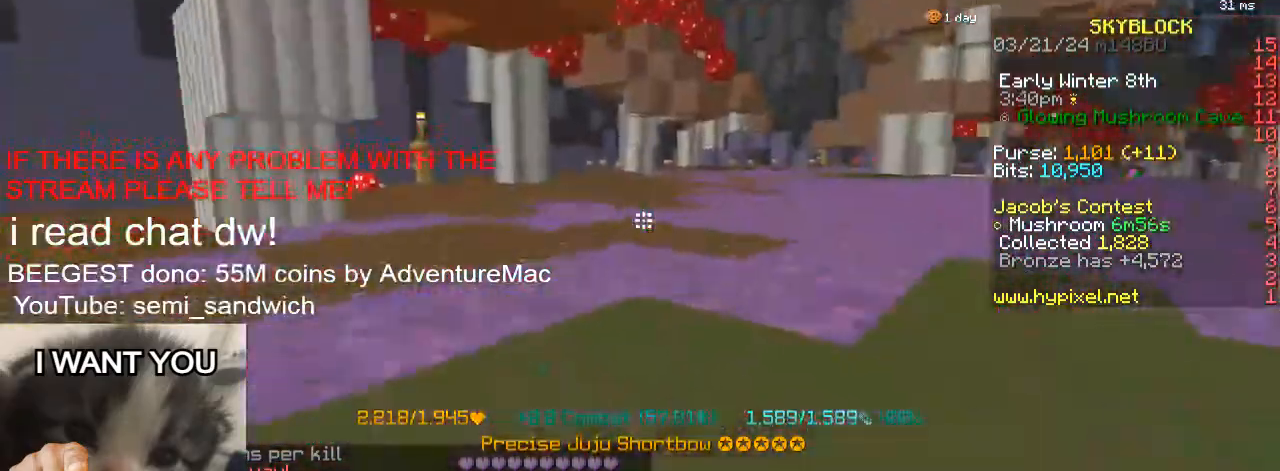
{"keys": ["w"], "events": [[67, "2", "down"], [234, "2", "up"]]}
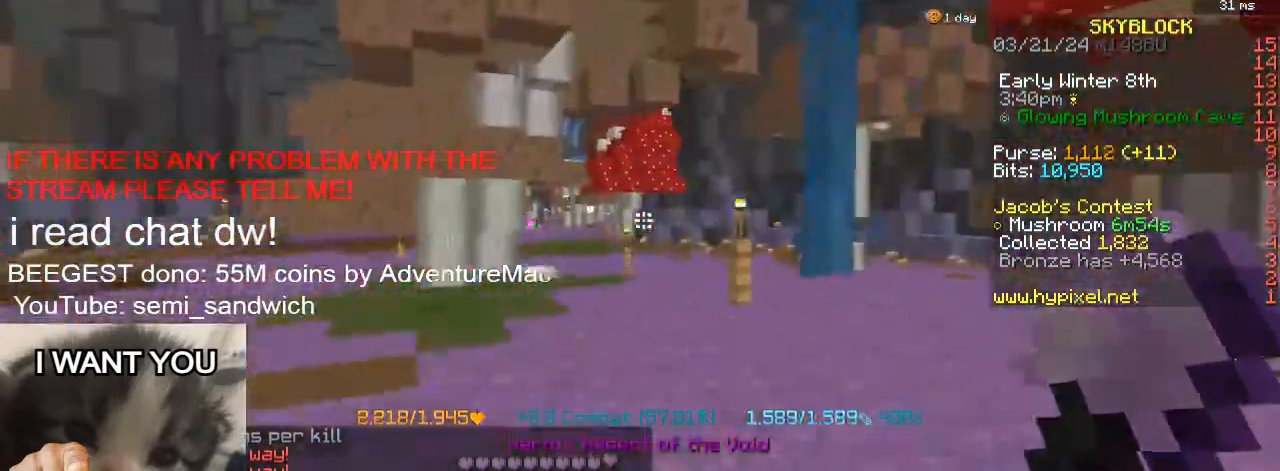
{"keys": ["w"], "events": [[216, "1", "down"], [233, "d", "down"], [367, "1", "up"], [367, "d", "up"]]}
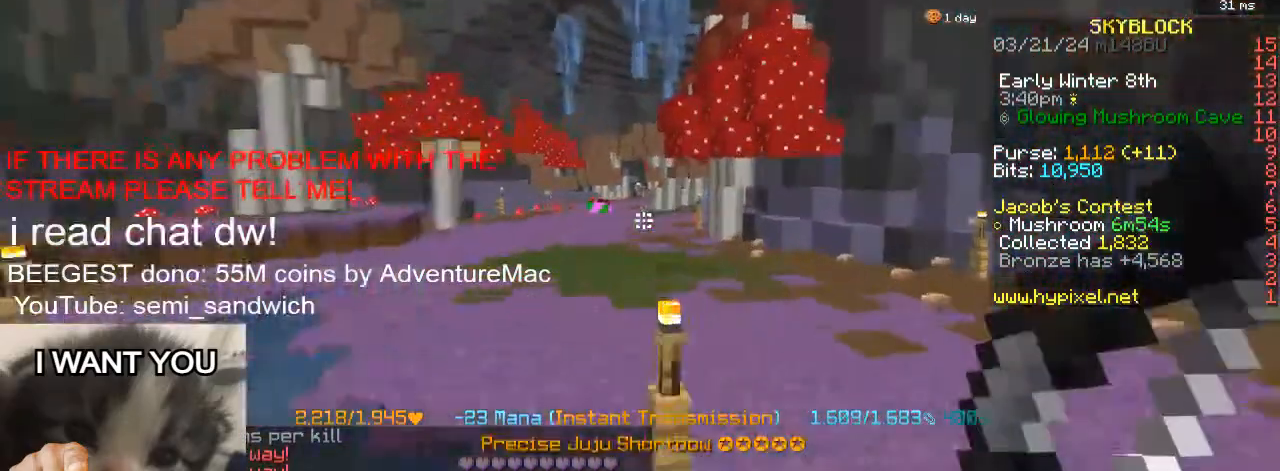
{"keys": ["w"], "events": [[267, "2", "down"], [467, "2", "up"]]}
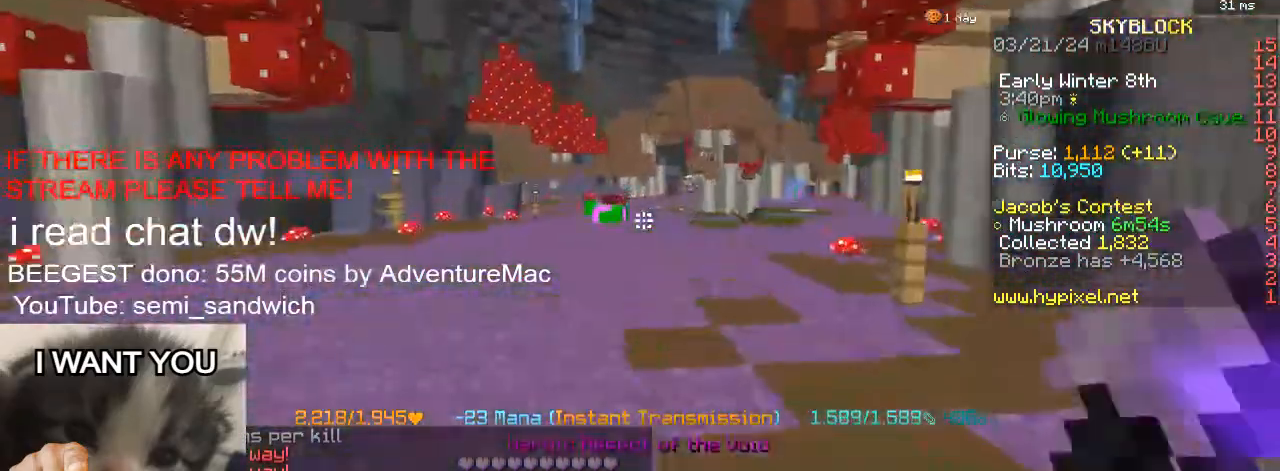
{"keys": [], "events": [[250, "1", "down"], [450, "1", "up"], [450, "w", "up"]]}
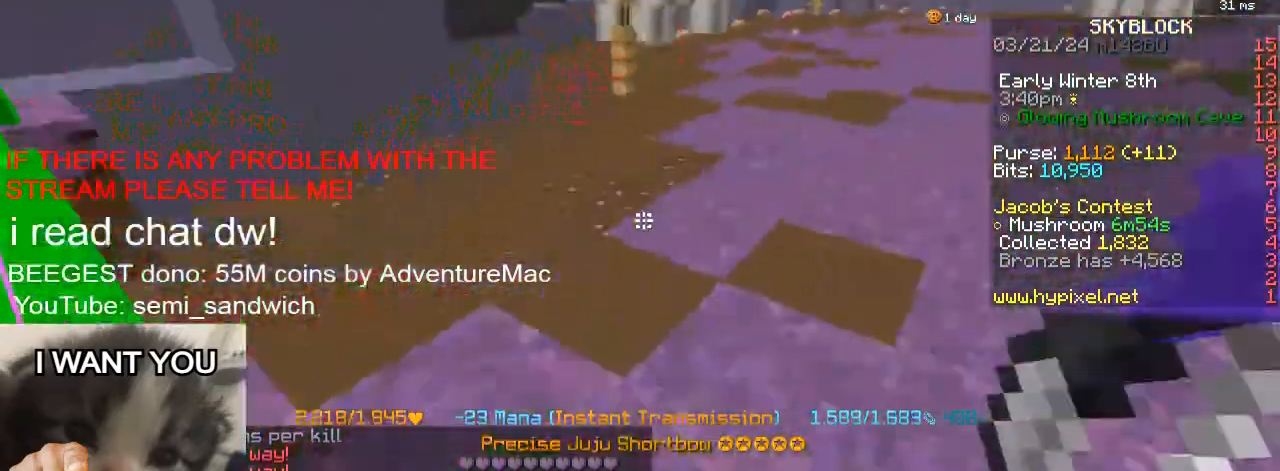
{"keys": [], "events": []}
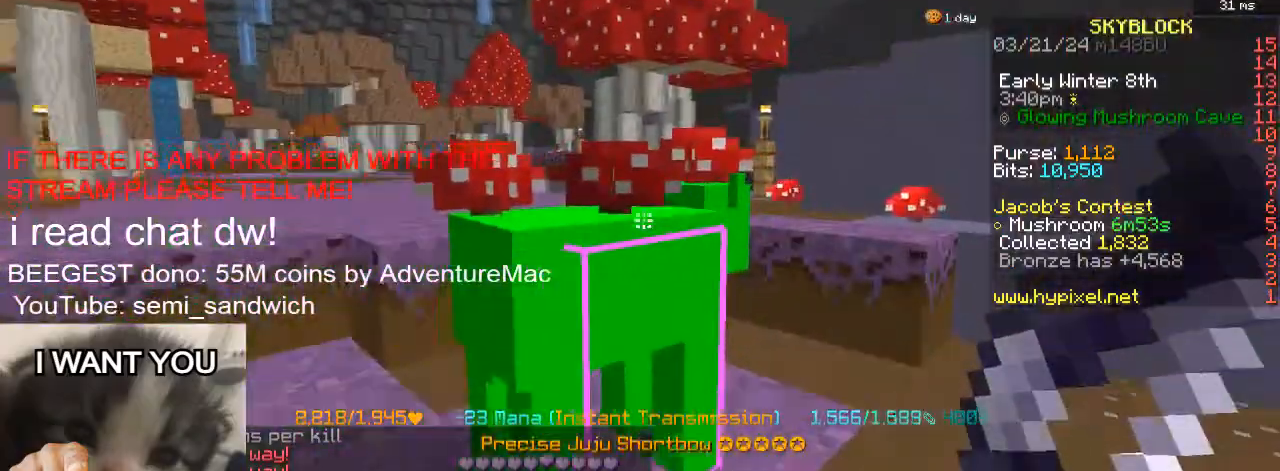
{"keys": [], "events": [[233, "a", "down"], [233, "s", "down"], [350, "s", "up"], [450, "a", "up"]]}
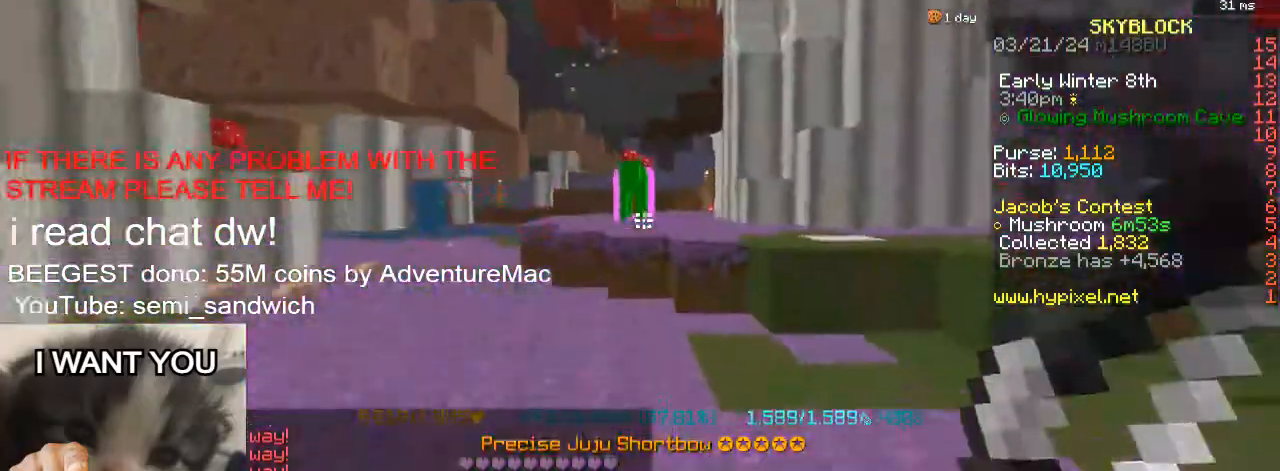
{"keys": ["a", "w"], "events": [[67, "w", "down"], [317, "w", "up"], [400, "a", "down"], [484, "w", "down"]]}
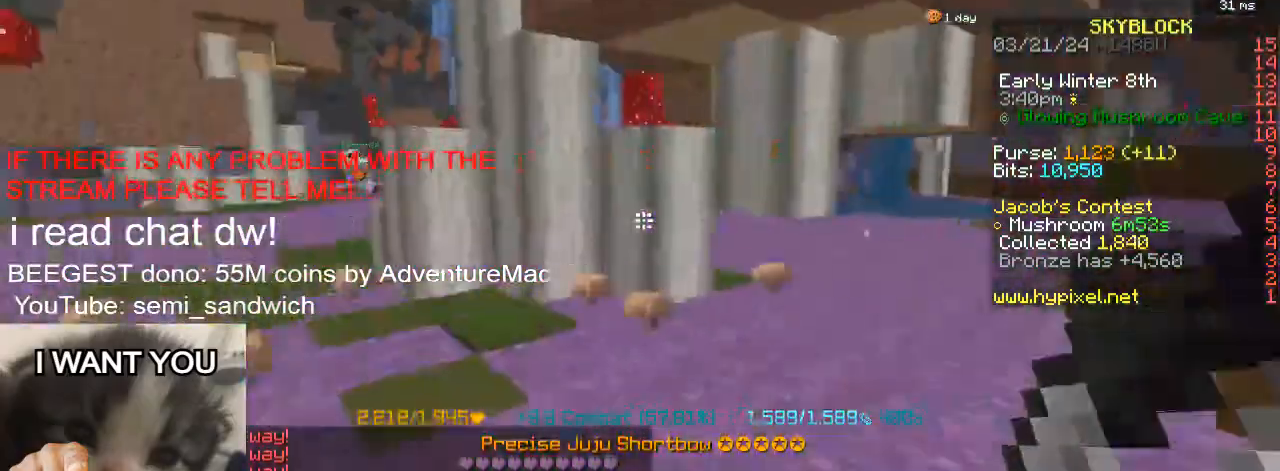
{"keys": ["w"], "events": [[400, "a", "up"]]}
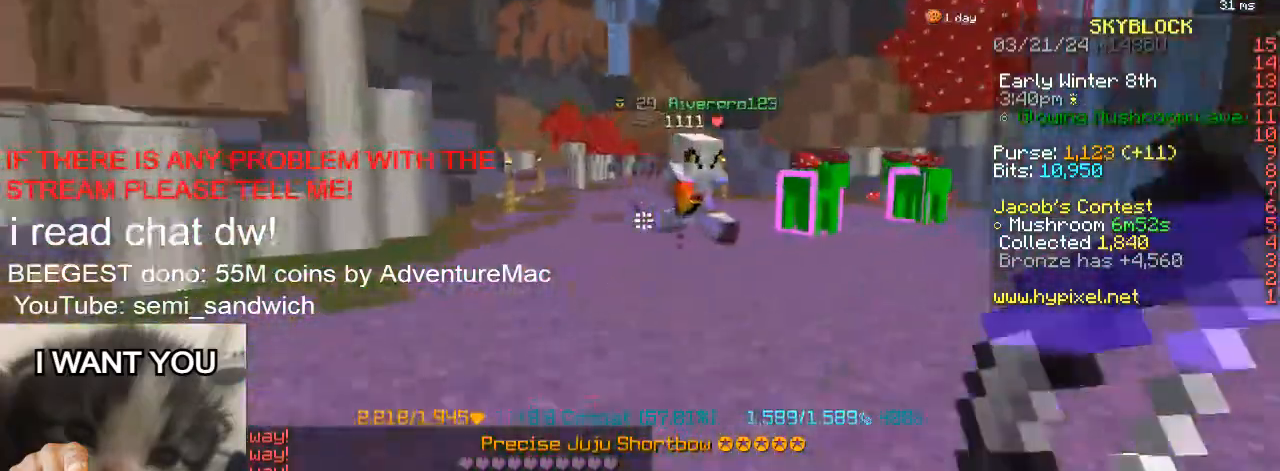
{"keys": [], "events": [[200, "w", "up"], [300, "1", "down"], [501, "1", "up"]]}
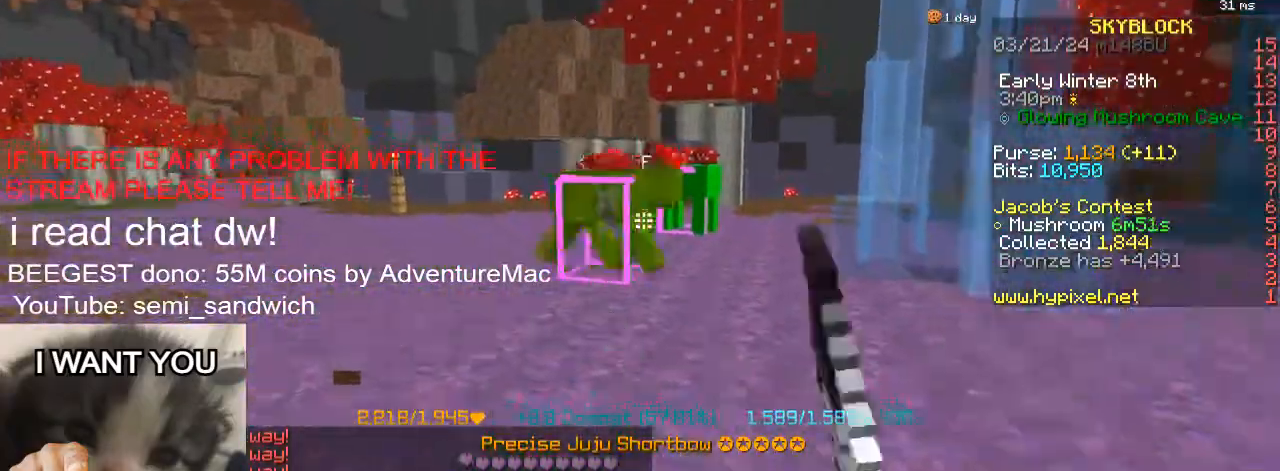
{"keys": ["a", "w"], "events": [[350, "w", "down"], [500, "a", "down"]]}
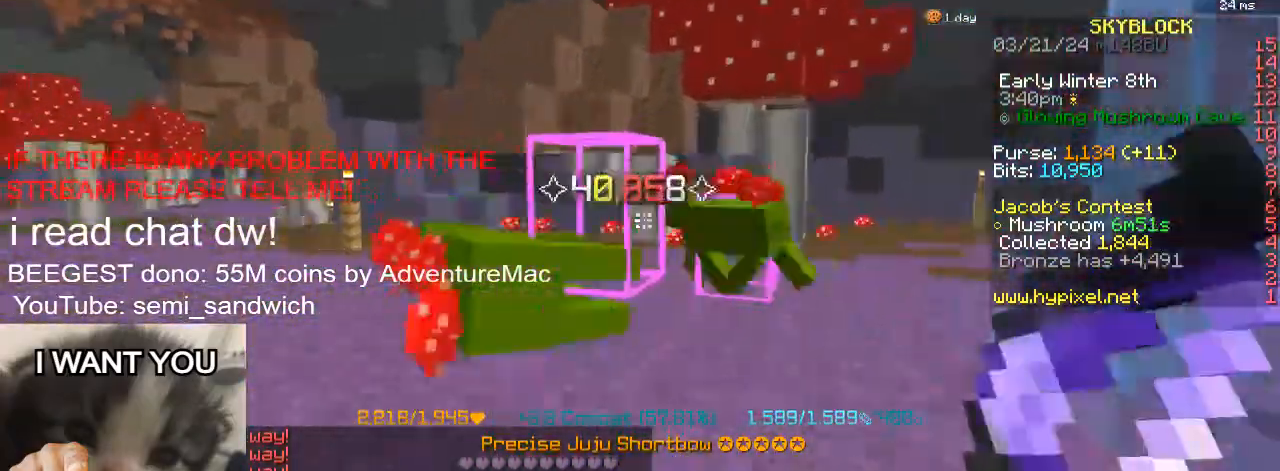
{"keys": ["a", "w"], "events": []}
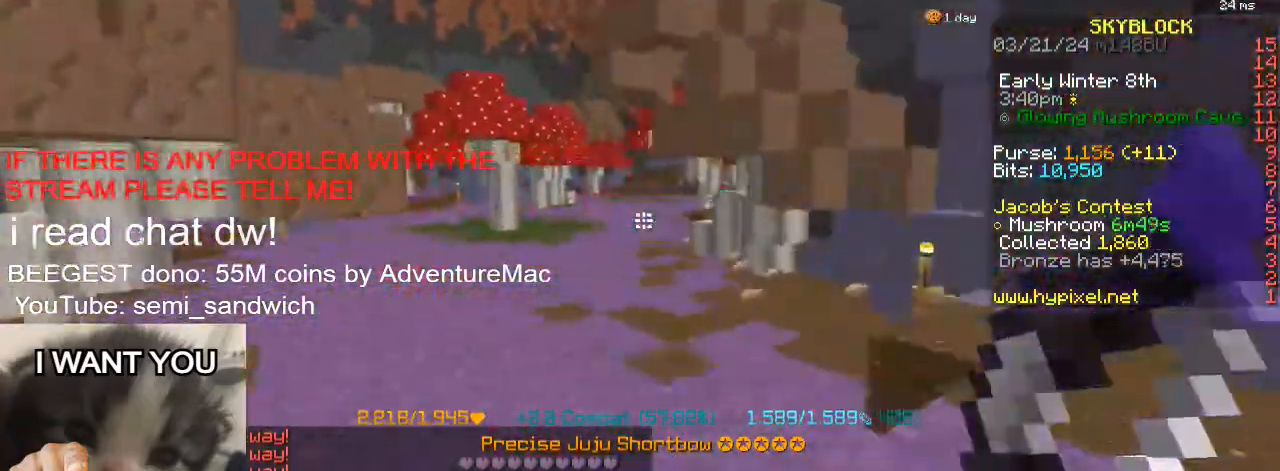
{"keys": ["w"], "events": [[283, "a", "up"]]}
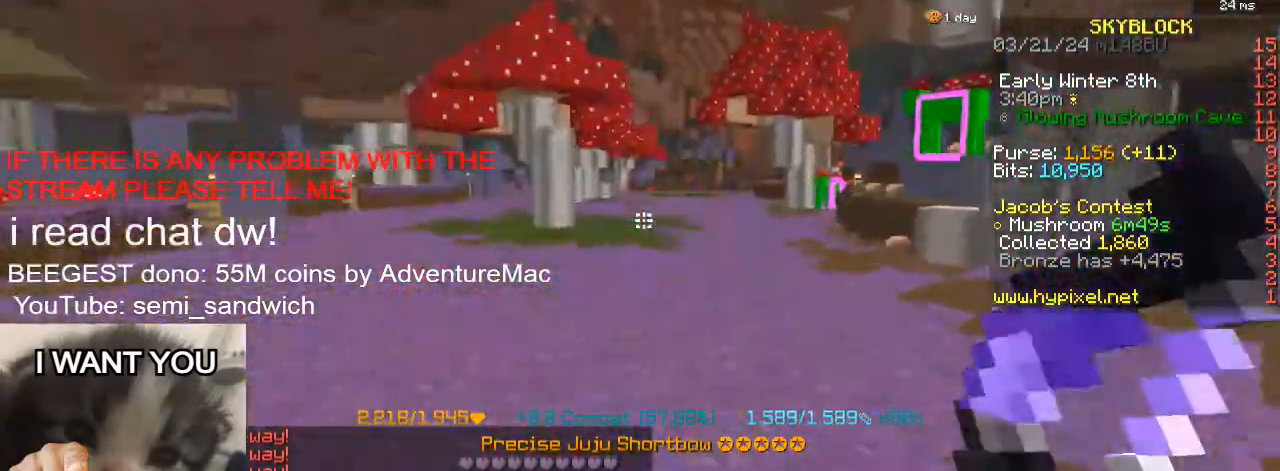
{"keys": ["w"], "events": []}
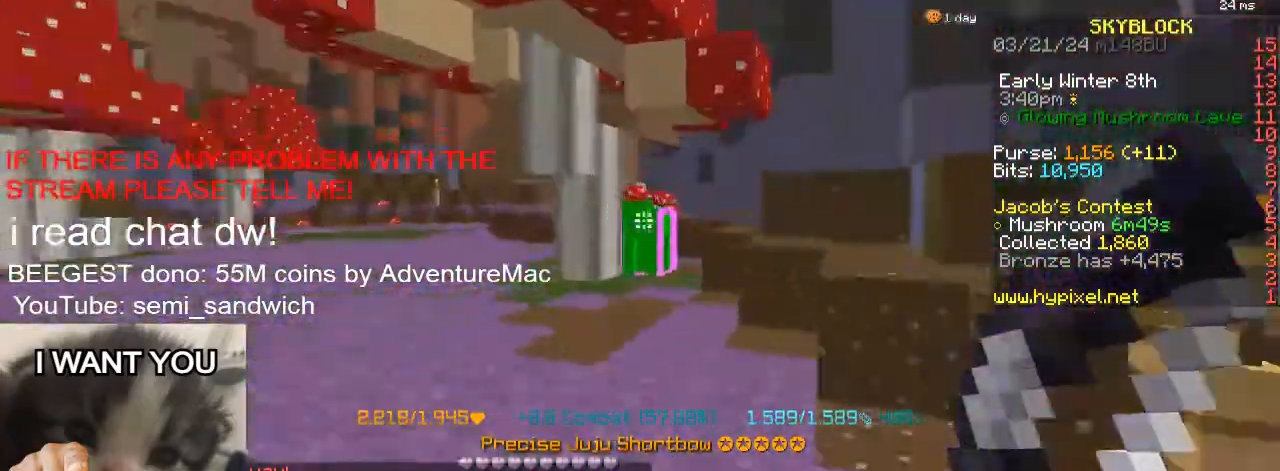
{"keys": ["s"], "events": [[133, "w", "up"], [183, "s", "down"], [333, "d", "down"], [483, "d", "up"]]}
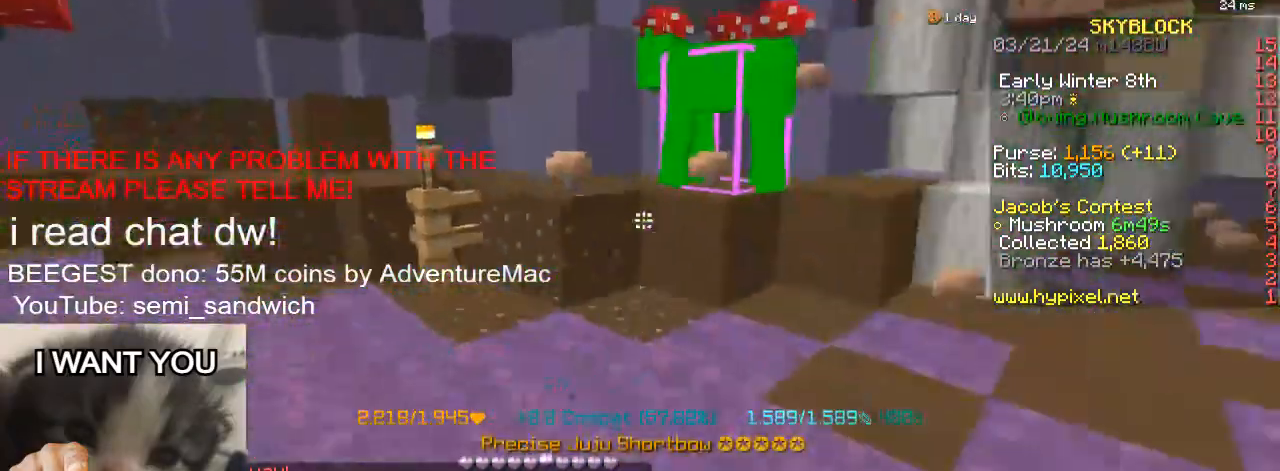
{"keys": [], "events": [[50, "s", "up"]]}
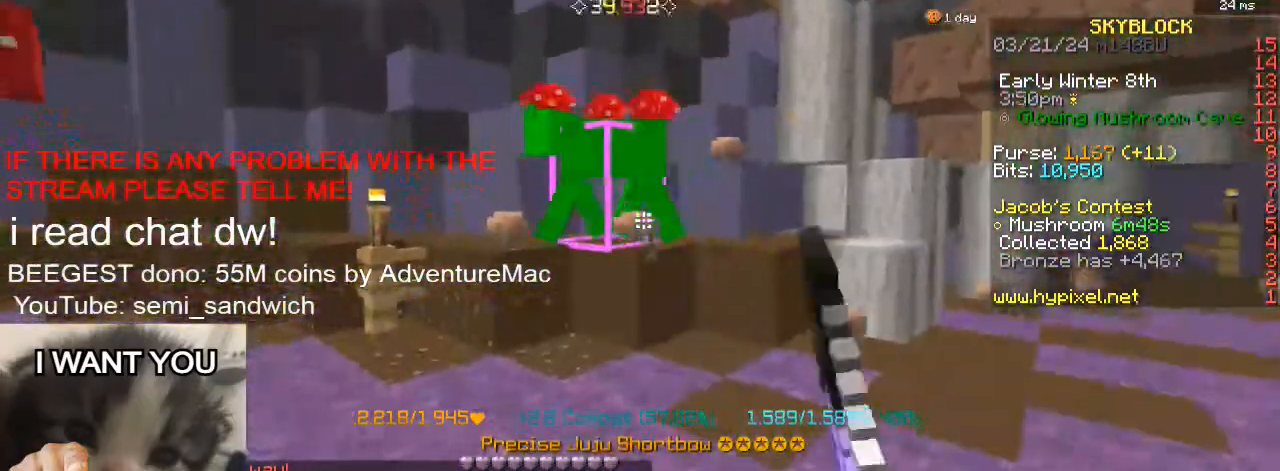
{"keys": ["d", "w"], "events": [[367, "d", "down"], [450, "w", "down"]]}
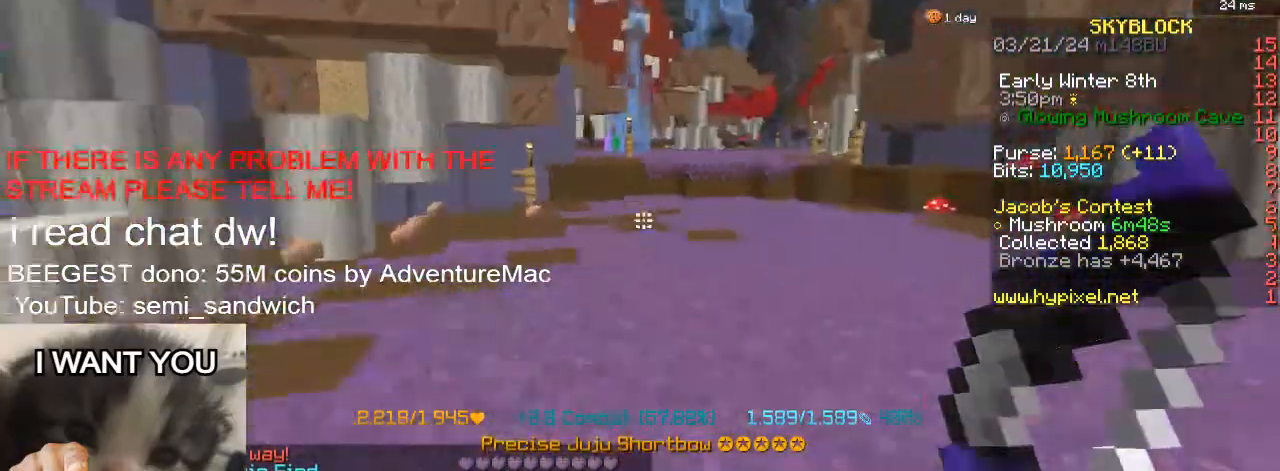
{"keys": ["2", "w"], "events": [[83, "d", "up"], [300, "d", "down"], [484, "d", "up"], [501, "2", "down"]]}
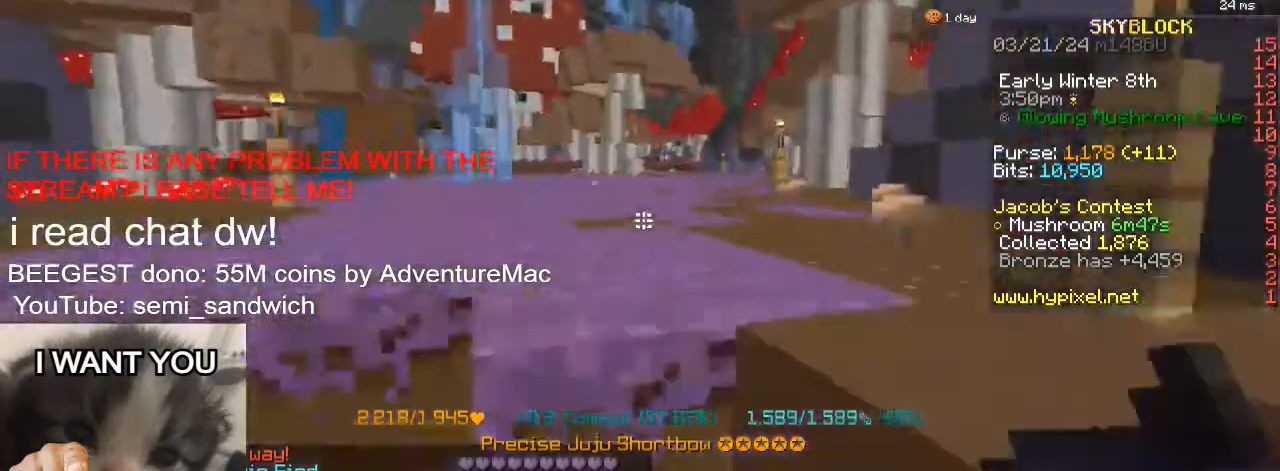
{"keys": ["d", "w"], "events": [[200, "2", "up"], [383, "d", "down"]]}
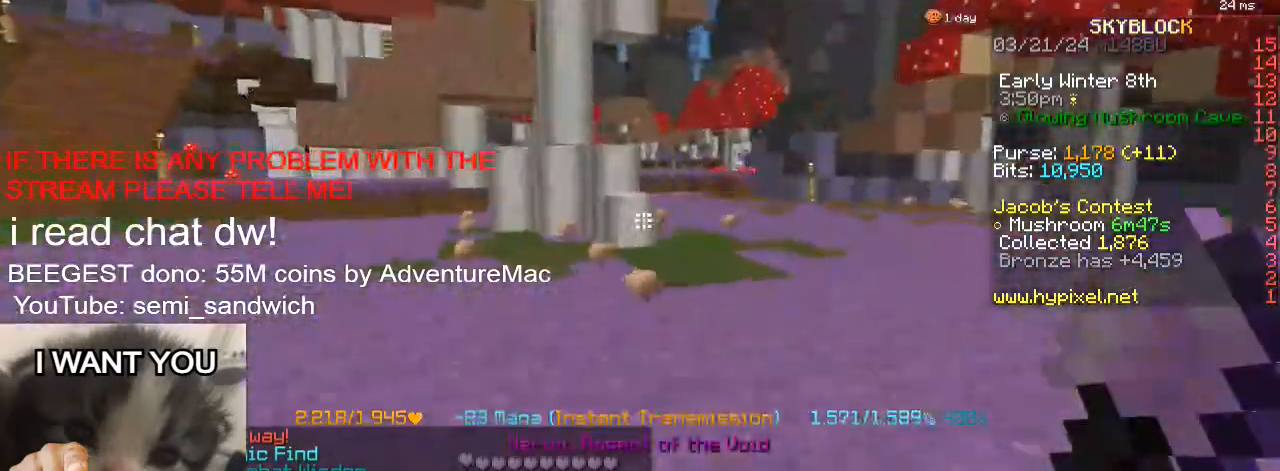
{"keys": [], "events": [[33, "d", "up"], [117, "1", "down"], [300, "1", "up"], [334, "w", "up"]]}
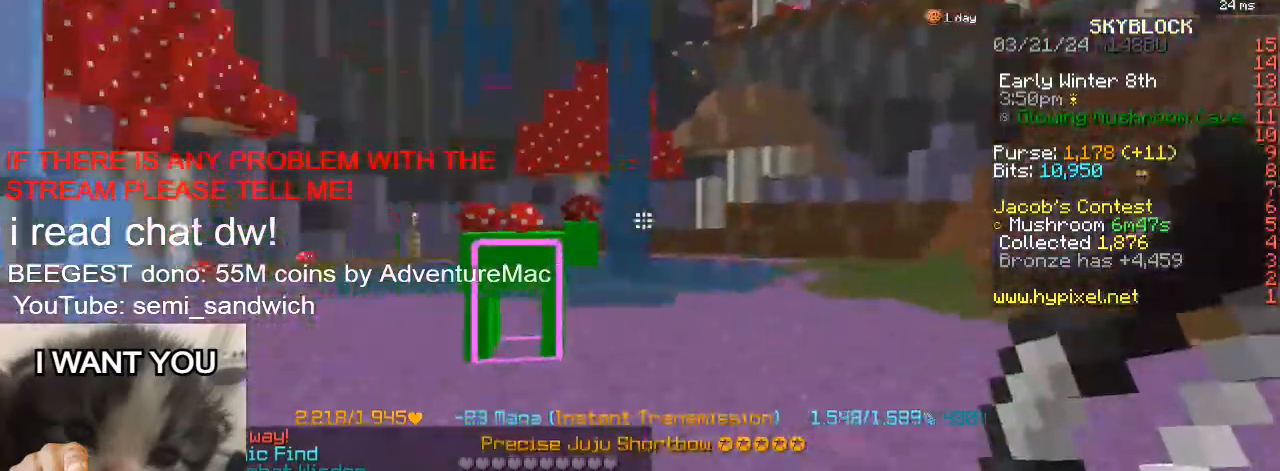
{"keys": [], "events": []}
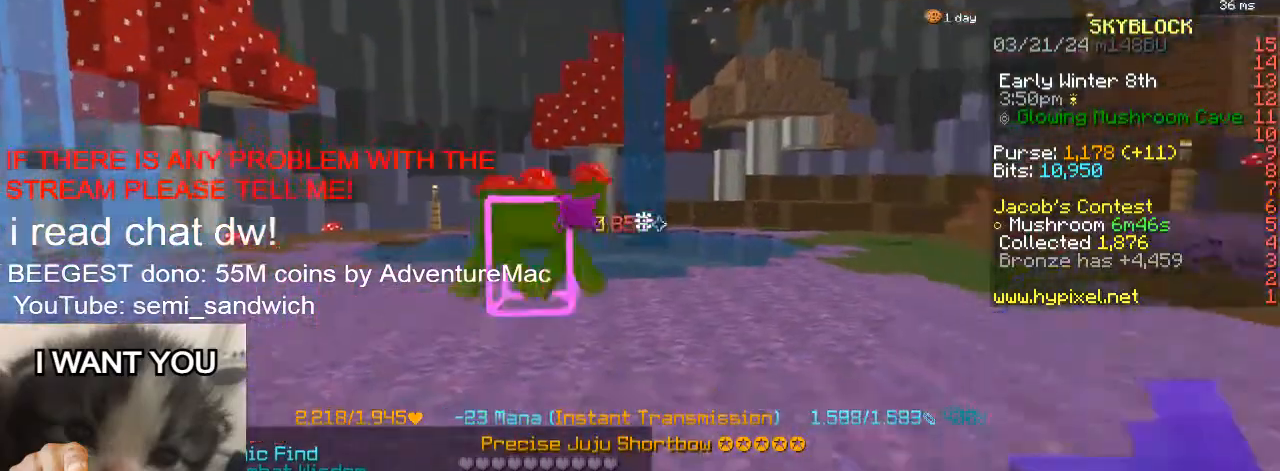
{"keys": ["w"], "events": [[67, "s", "down"], [250, "s", "up"], [417, "w", "down"]]}
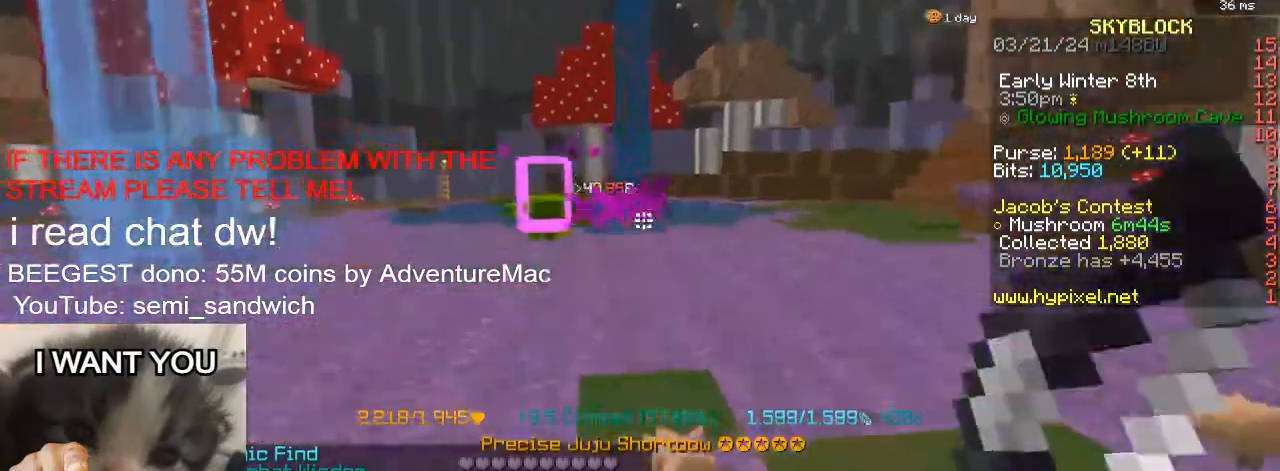
{"keys": ["d"], "events": [[16, "w", "up"], [116, "w", "down"], [400, "w", "up"], [483, "d", "down"]]}
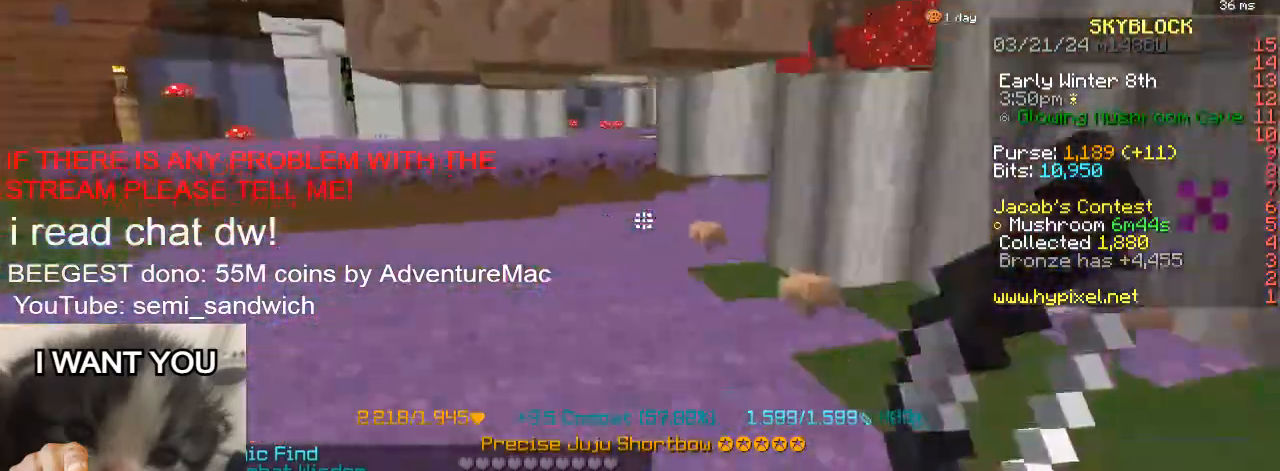
{"keys": ["w"], "events": [[284, "d", "up"], [400, "w", "down"]]}
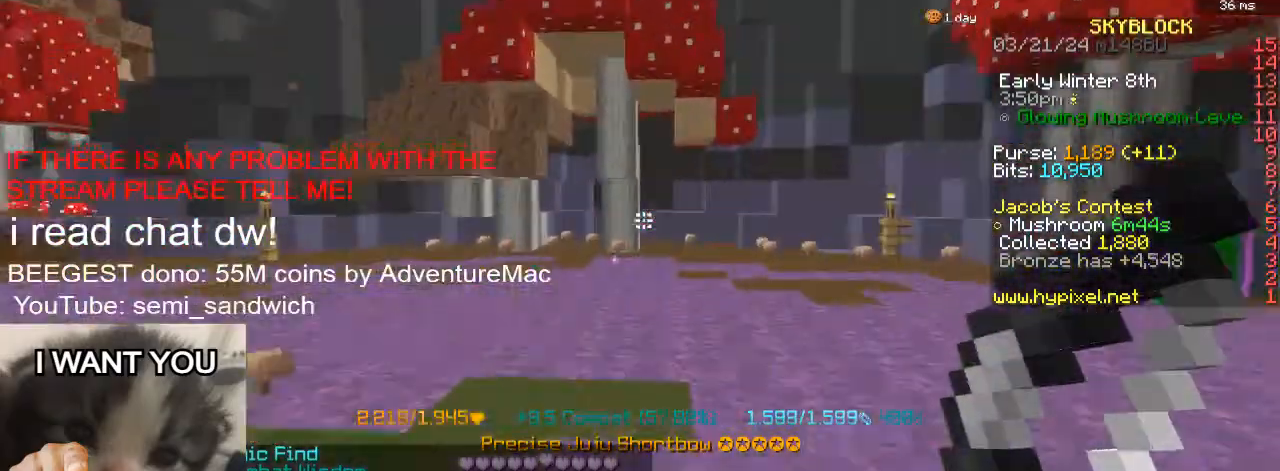
{"keys": [], "events": [[116, "w", "up"], [300, "d", "down"], [450, "d", "up"]]}
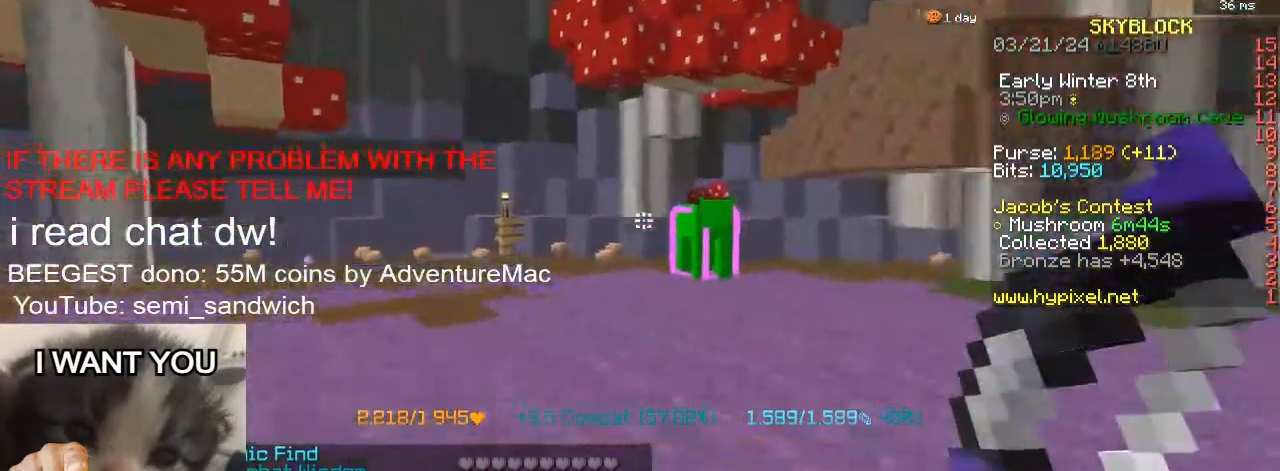
{"keys": [], "events": [[234, "w", "down"], [384, "w", "up"]]}
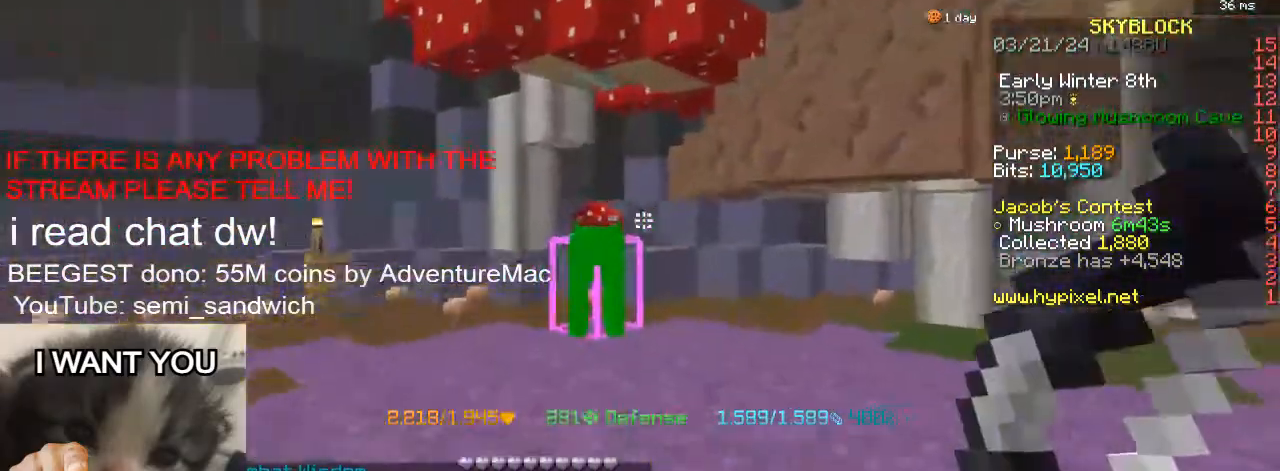
{"keys": [], "events": [[250, "w", "down"], [433, "w", "up"]]}
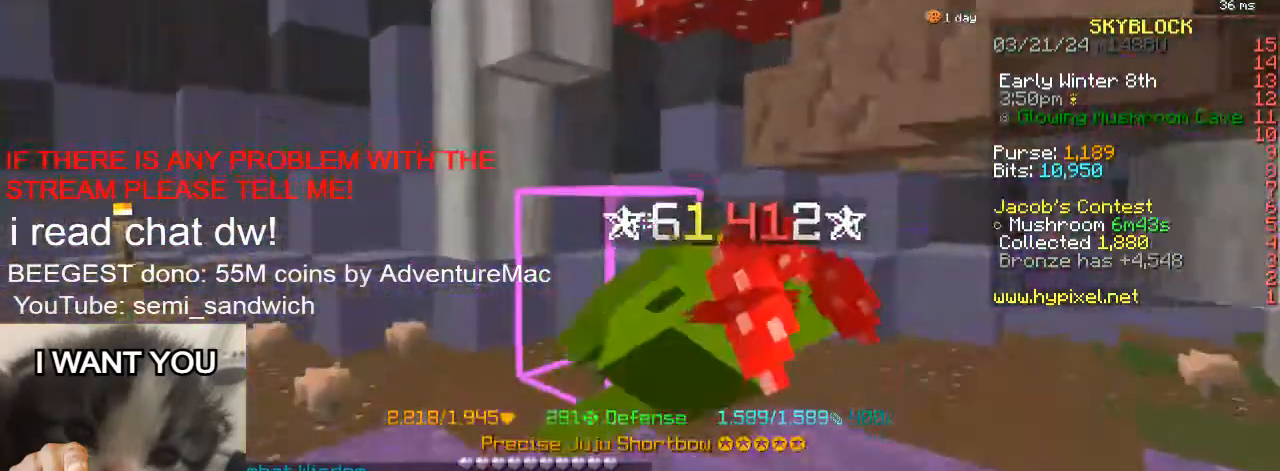
{"keys": ["a"], "events": [[267, "a", "down"], [267, "s", "down"], [450, "s", "up"]]}